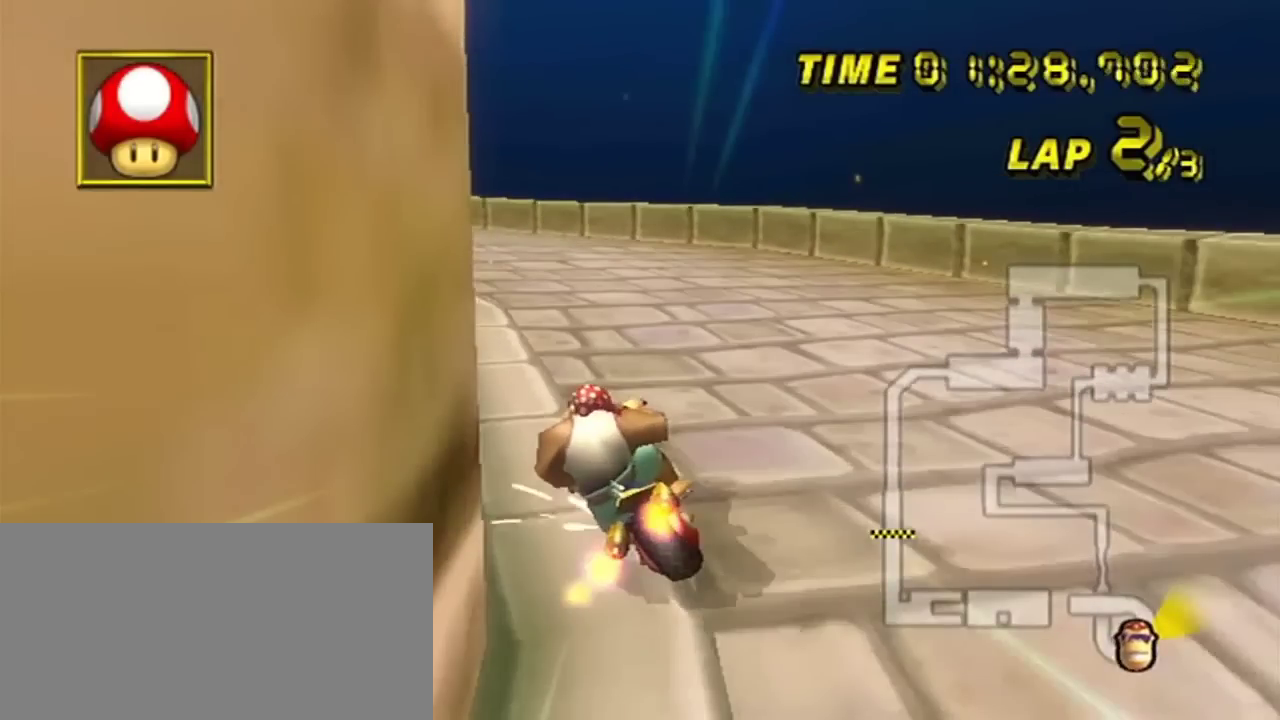
Gameplay with a controller (Nintendo layout); each line is a JSON object with the inputs held at the frame after it (dt_ms = milliseconds from this image to that frame). "events" lists button and stick changes between this image and that frame as [ms after this image, input, new state], when the widget could be followed in between. Not read: A L3 R3 right_stick.
{"dt_ms": 500, "buttons": ["R2"], "left_stick": "left", "events": []}
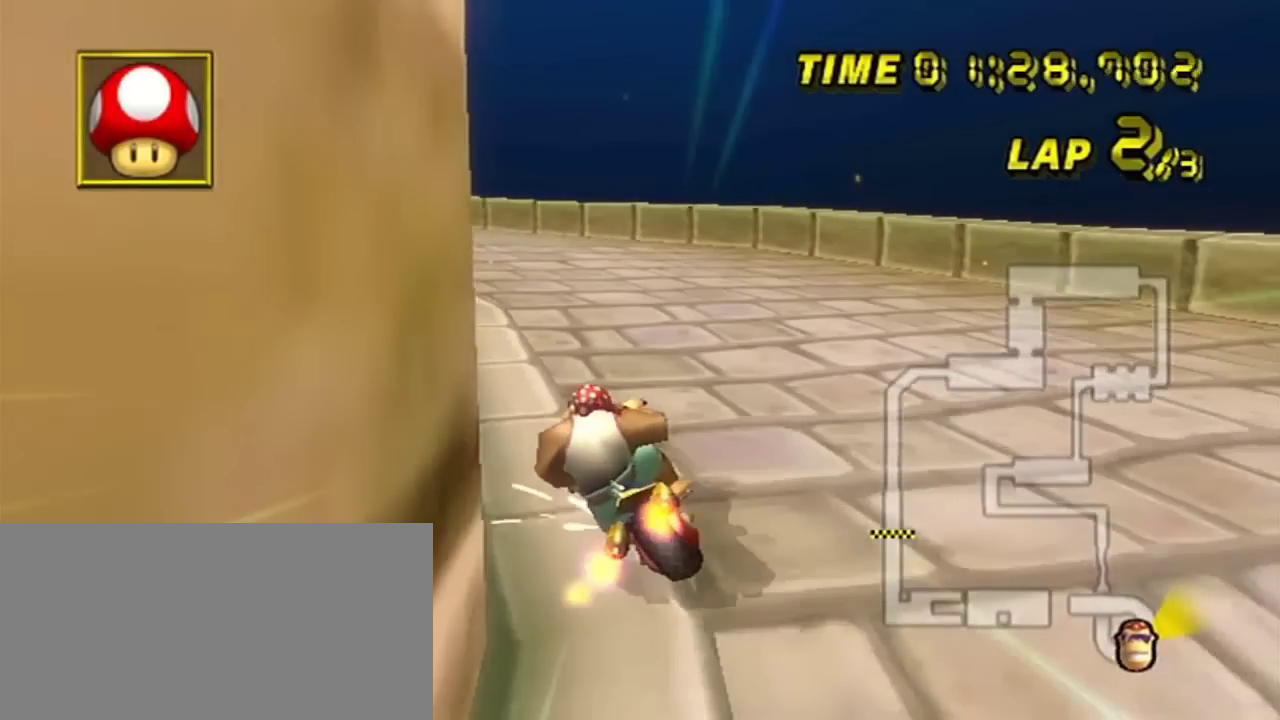
{"dt_ms": 501, "buttons": ["R2"], "left_stick": "left", "events": []}
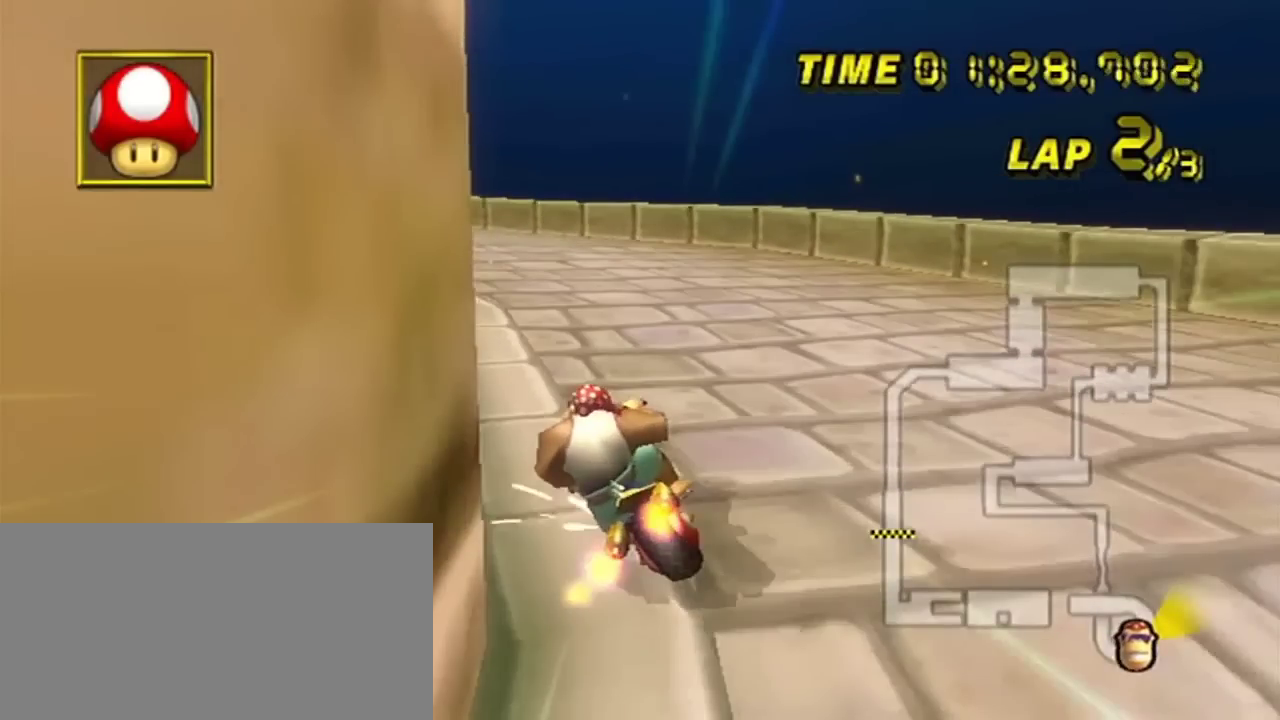
{"dt_ms": 500, "buttons": ["R2"], "left_stick": "left", "events": []}
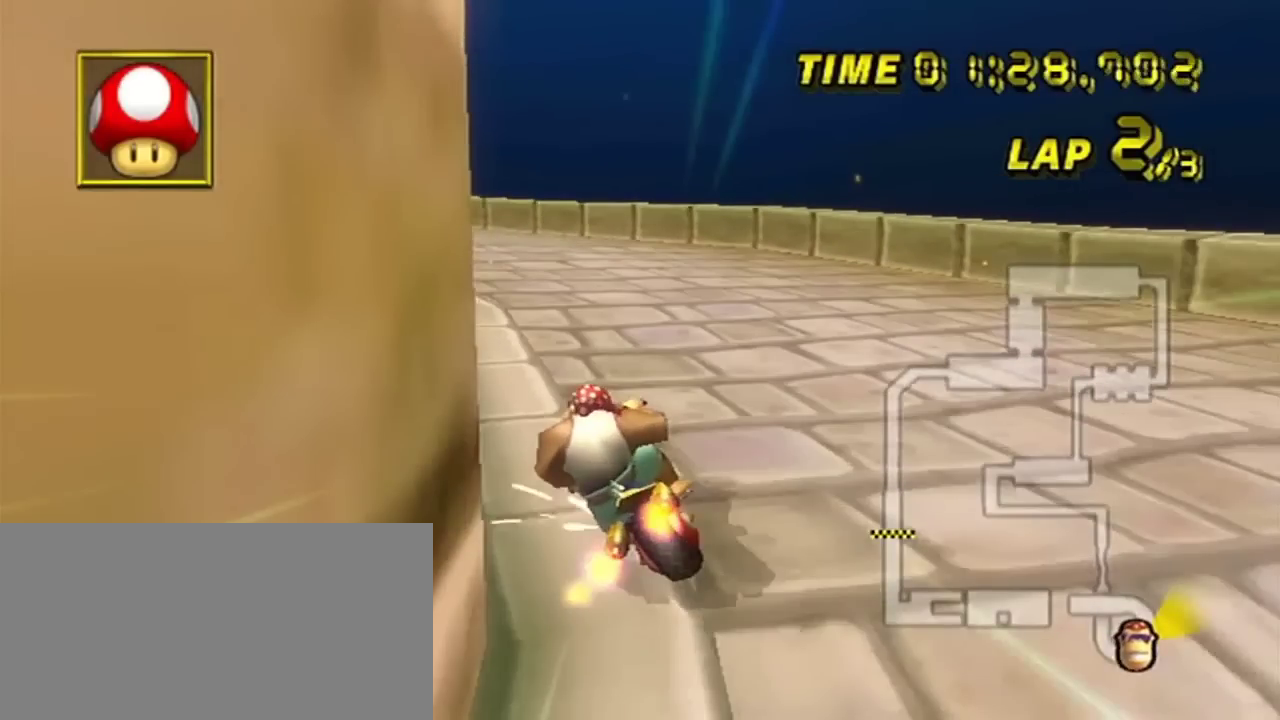
{"dt_ms": 501, "buttons": ["R2"], "left_stick": "left", "events": []}
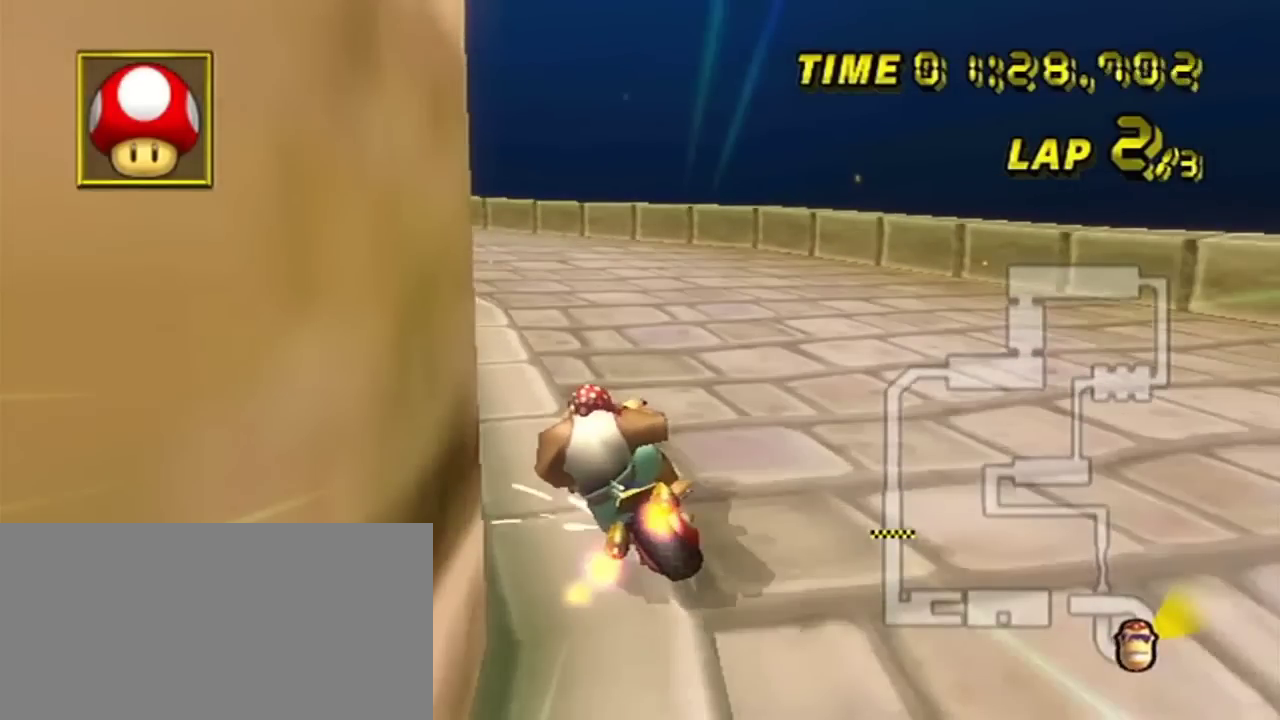
{"dt_ms": 500, "buttons": ["R2"], "left_stick": "left", "events": []}
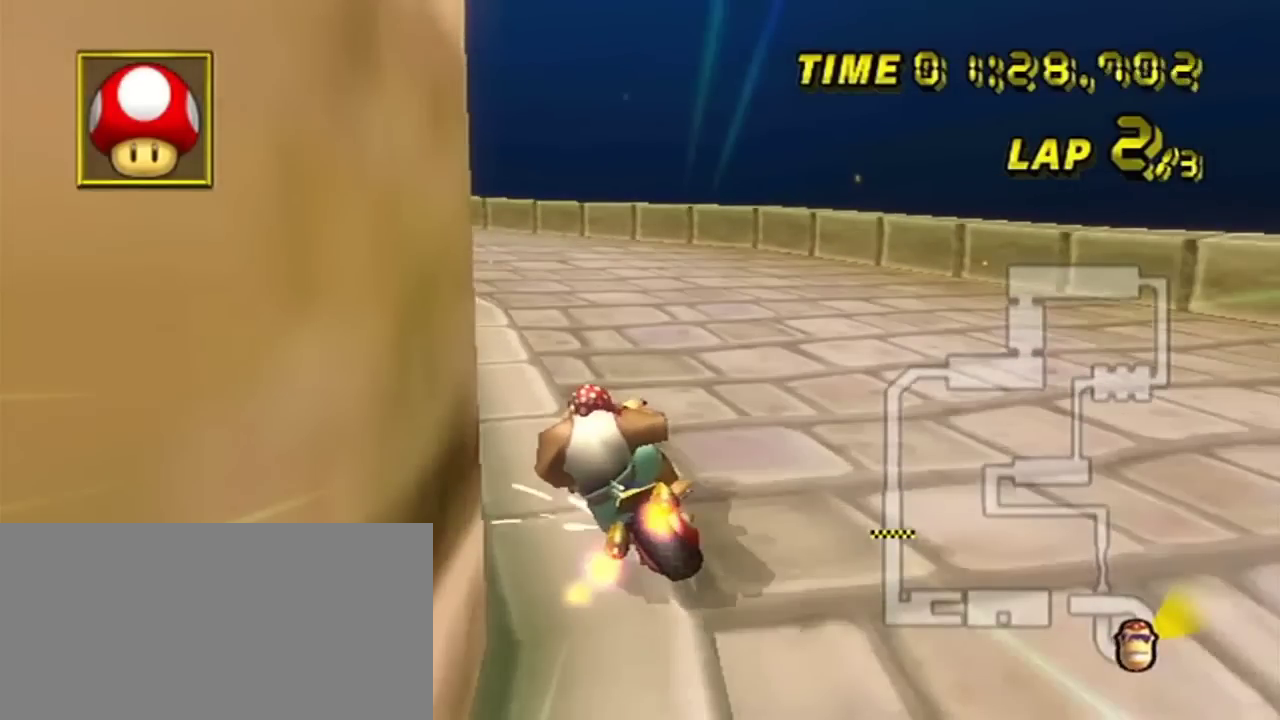
{"dt_ms": 501, "buttons": ["R2"], "left_stick": "left", "events": []}
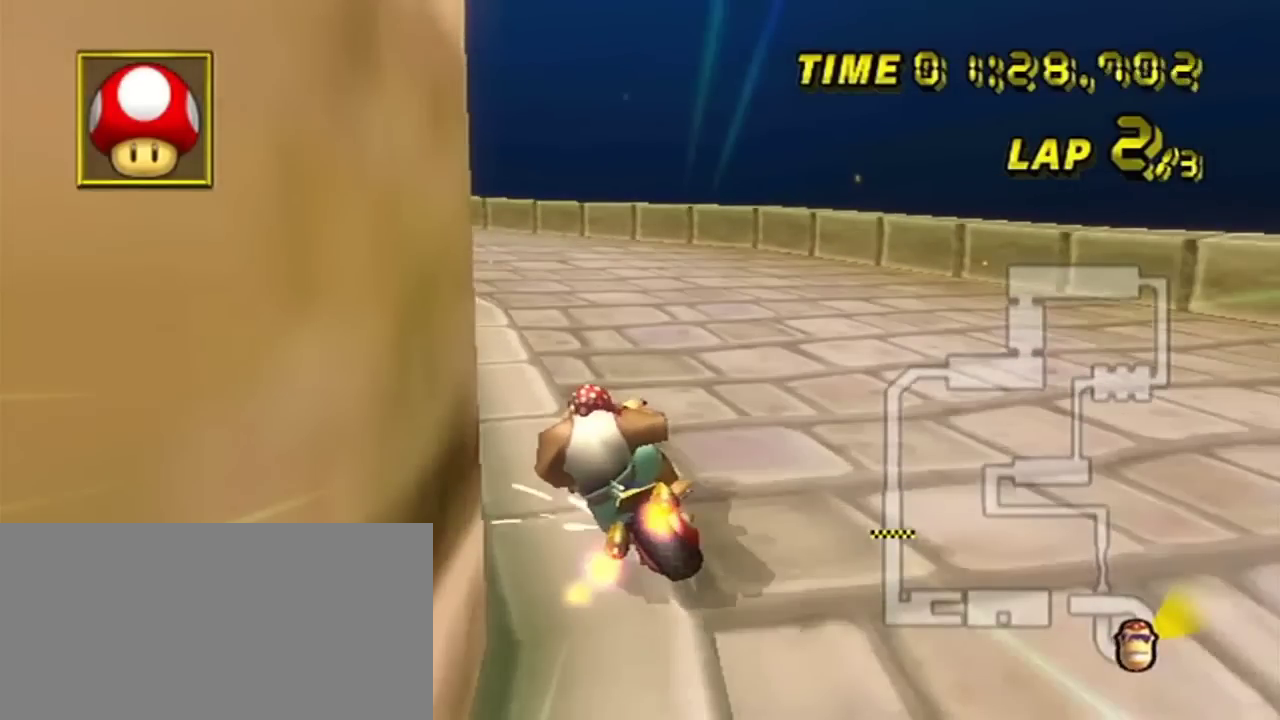
{"dt_ms": 500, "buttons": ["R2"], "left_stick": "left", "events": []}
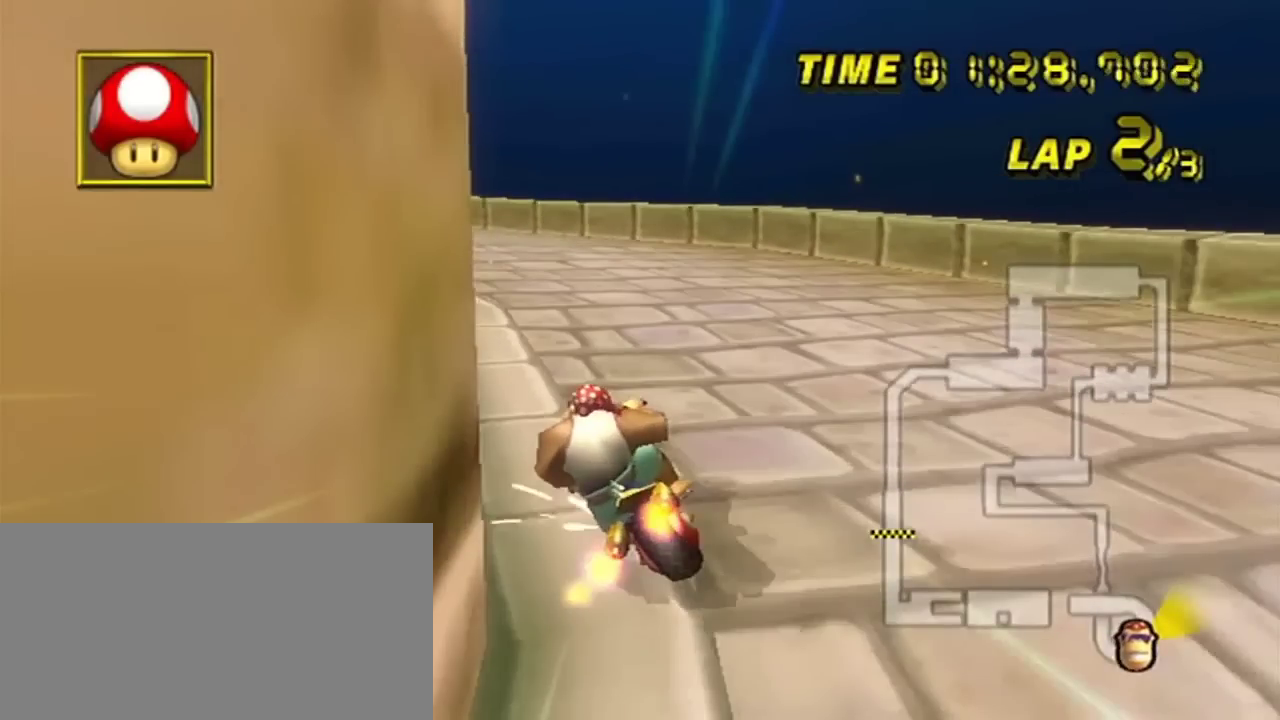
{"dt_ms": 401, "buttons": ["R2"], "left_stick": "left", "events": []}
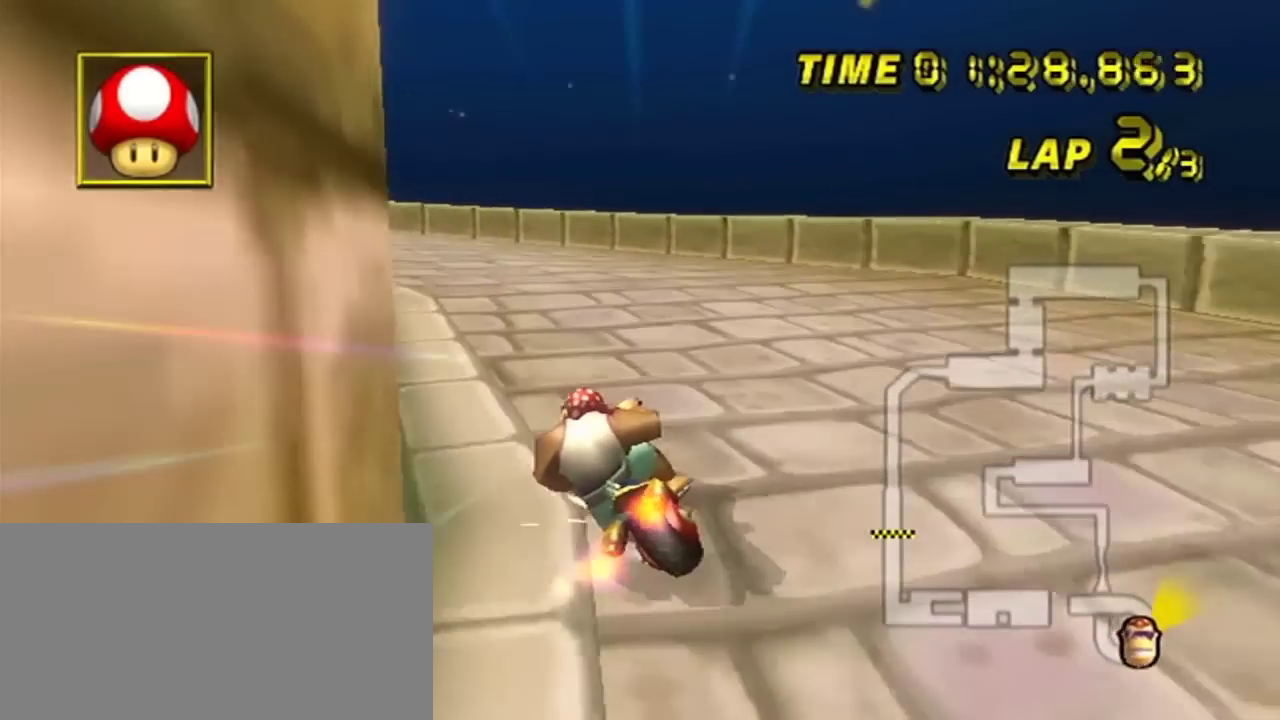
{"dt_ms": 200, "buttons": ["R2"], "left_stick": "left", "events": []}
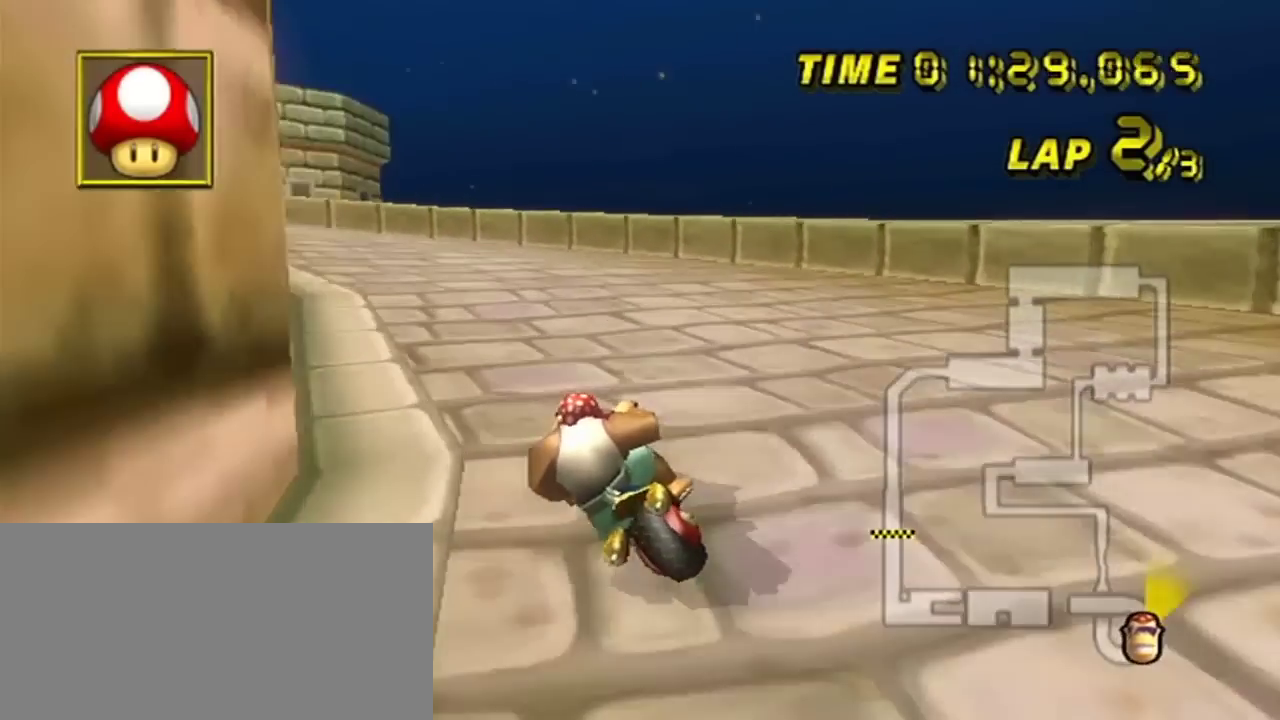
{"dt_ms": 200, "buttons": ["R2"], "left_stick": "left", "events": []}
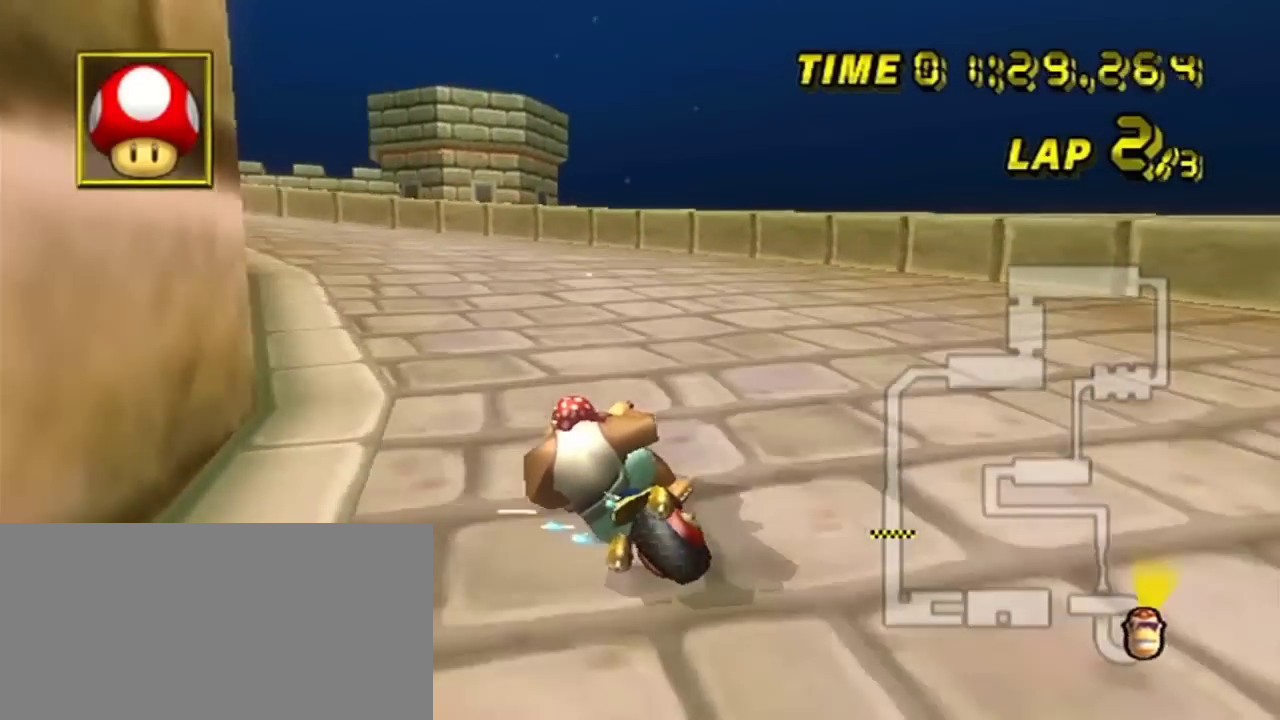
{"dt_ms": 200, "buttons": ["R2"], "left_stick": "left", "events": []}
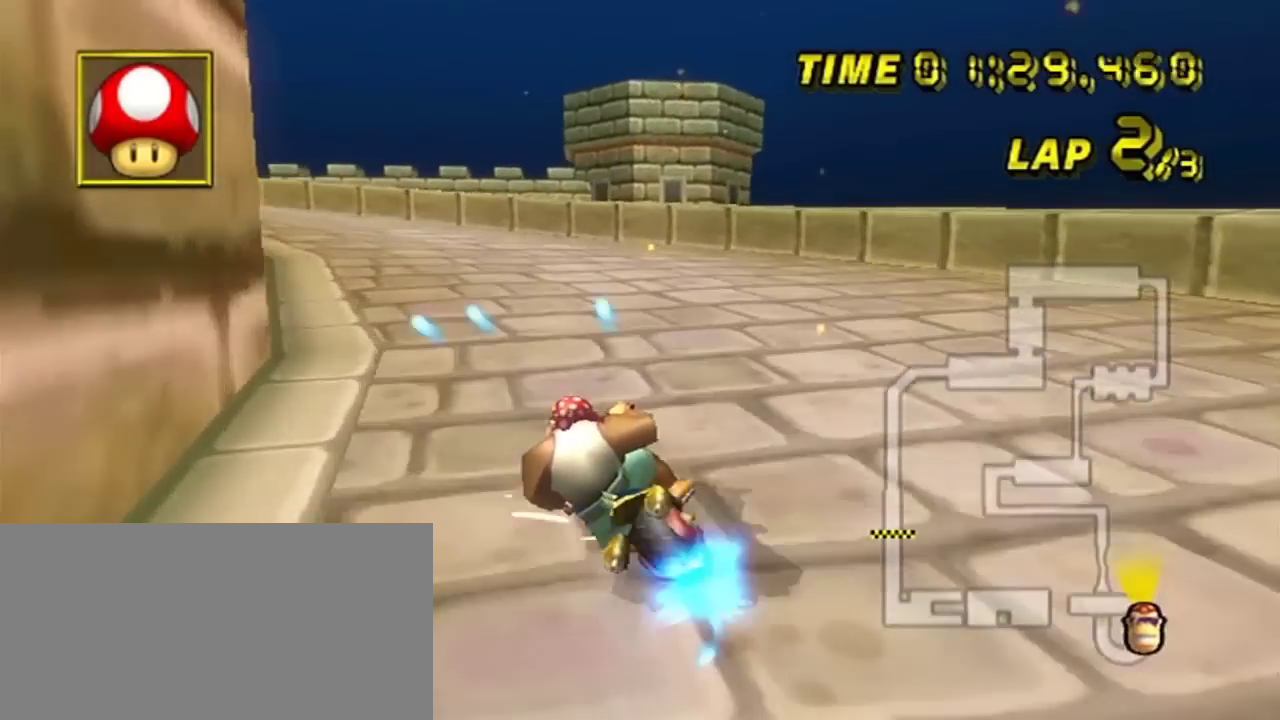
{"dt_ms": 200, "buttons": ["R2"], "left_stick": "left", "events": [[117, "left_stick", "center"], [184, "left_stick", "left"]]}
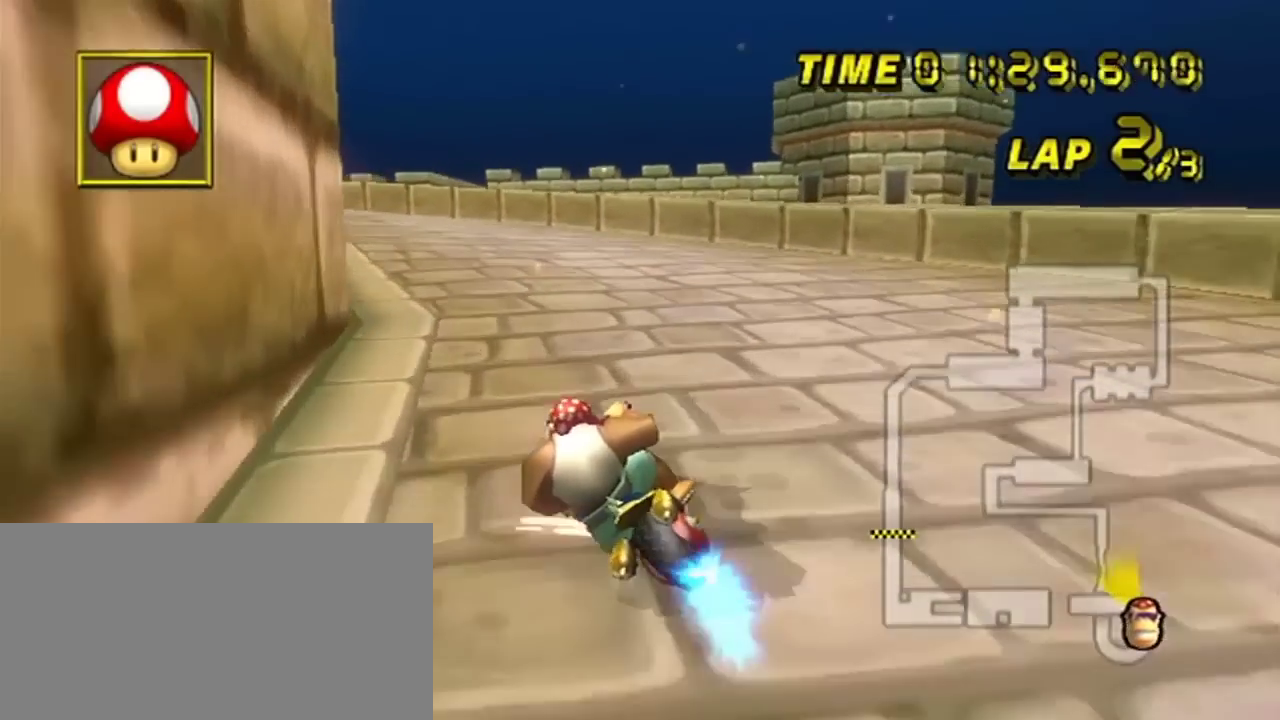
{"dt_ms": 201, "buttons": ["R2"], "left_stick": "left", "events": []}
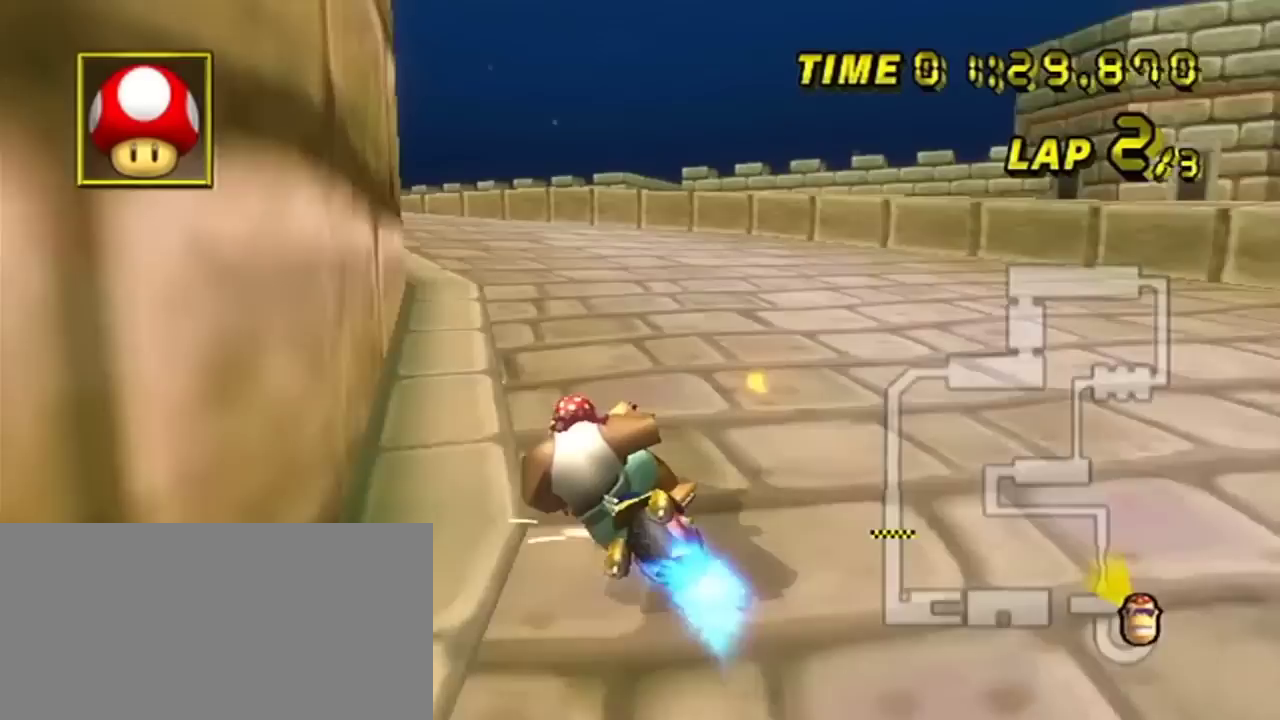
{"dt_ms": 200, "buttons": ["DPAD_UP"], "left_stick": "left", "events": [[16, "DPAD_UP", "down"], [16, "R2", "up"], [50, "DPAD_LEFT", "down"], [183, "DPAD_LEFT", "up"]]}
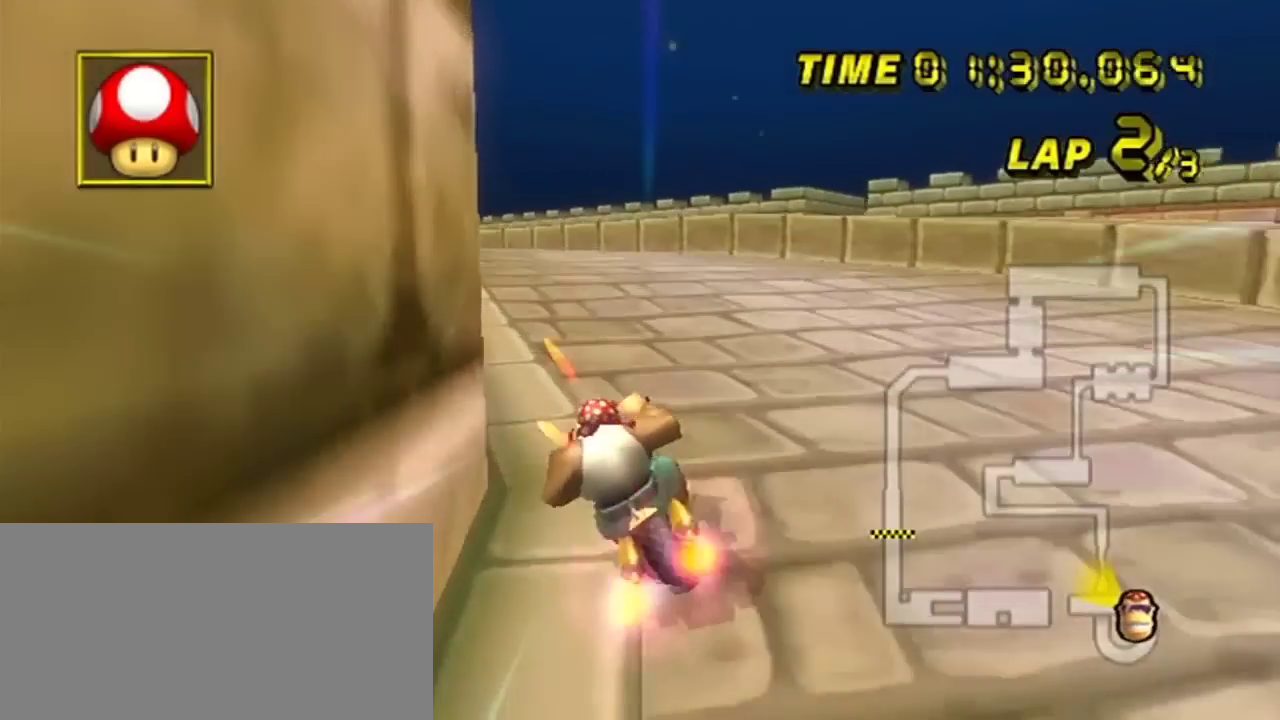
{"dt_ms": 200, "buttons": [], "left_stick": "left", "events": [[17, "DPAD_UP", "up"]]}
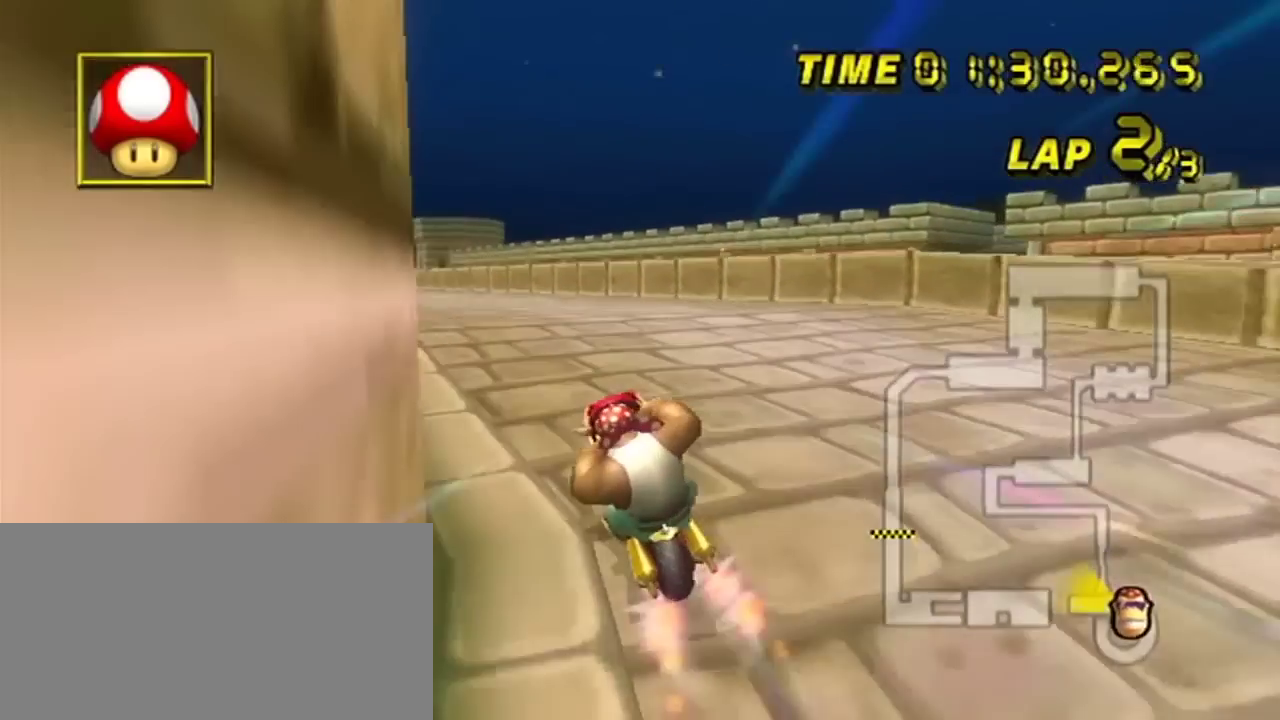
{"dt_ms": 200, "buttons": [], "left_stick": "right", "events": [[50, "left_stick", "right"]]}
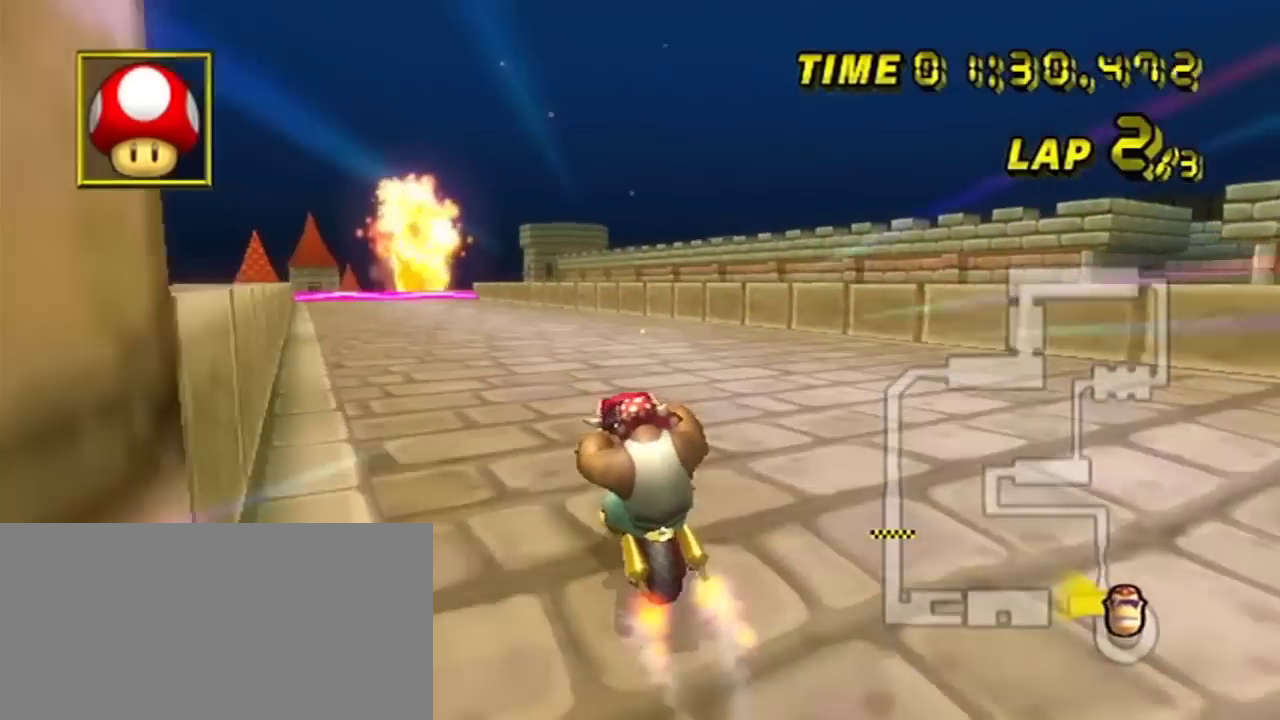
{"dt_ms": 200, "buttons": [], "left_stick": "center", "events": [[117, "left_stick", "center"]]}